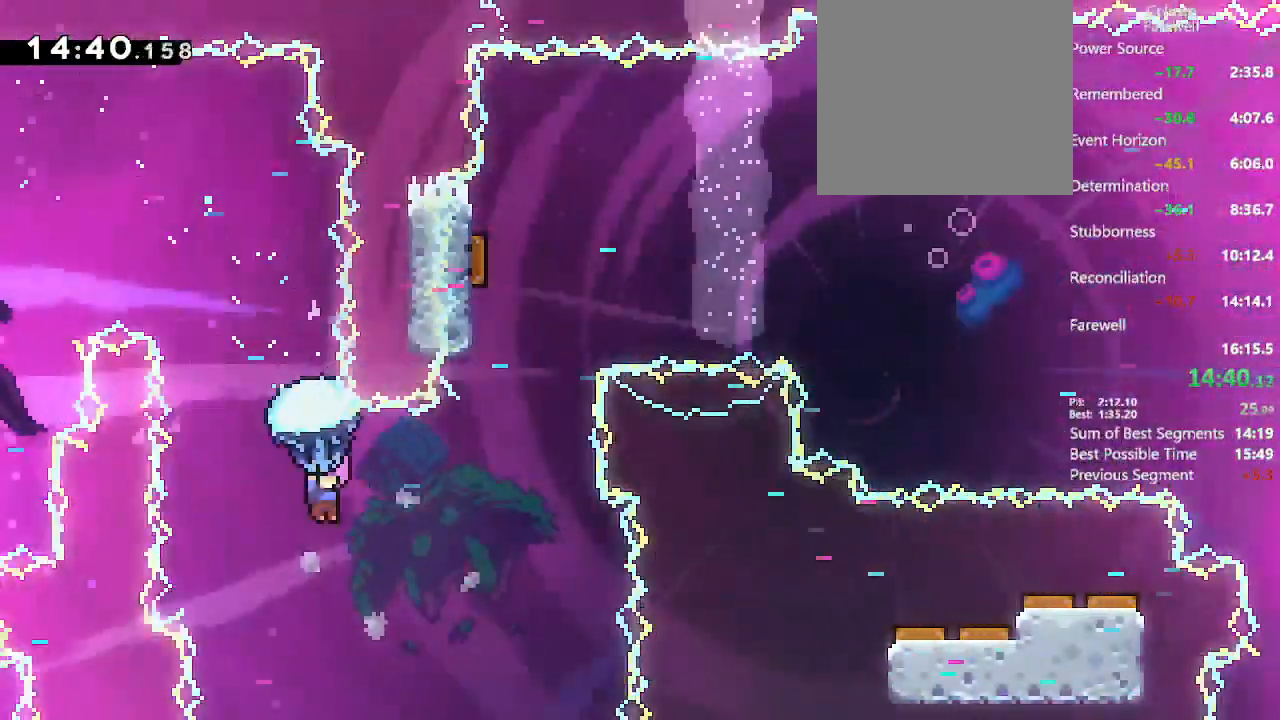
Gameplay with a controller (Xbox layout); each line is a JSON object with the inputs held at the frame after it (dt_ms = milliseconds from this image to that frame). "events" lists button and stick changes between this image and that frame as [ms after this image, input, new state], when the widget could be followed in between. Not read: L3 R3.
{"dt_ms": 500, "buttons": ["X", "DPAD_UP"], "left_stick": "center", "right_stick": "center", "events": [[300, "DPAD_RIGHT", "up"], [300, "DPAD_UP", "down"], [300, "L2", "up"], [450, "X", "down"]]}
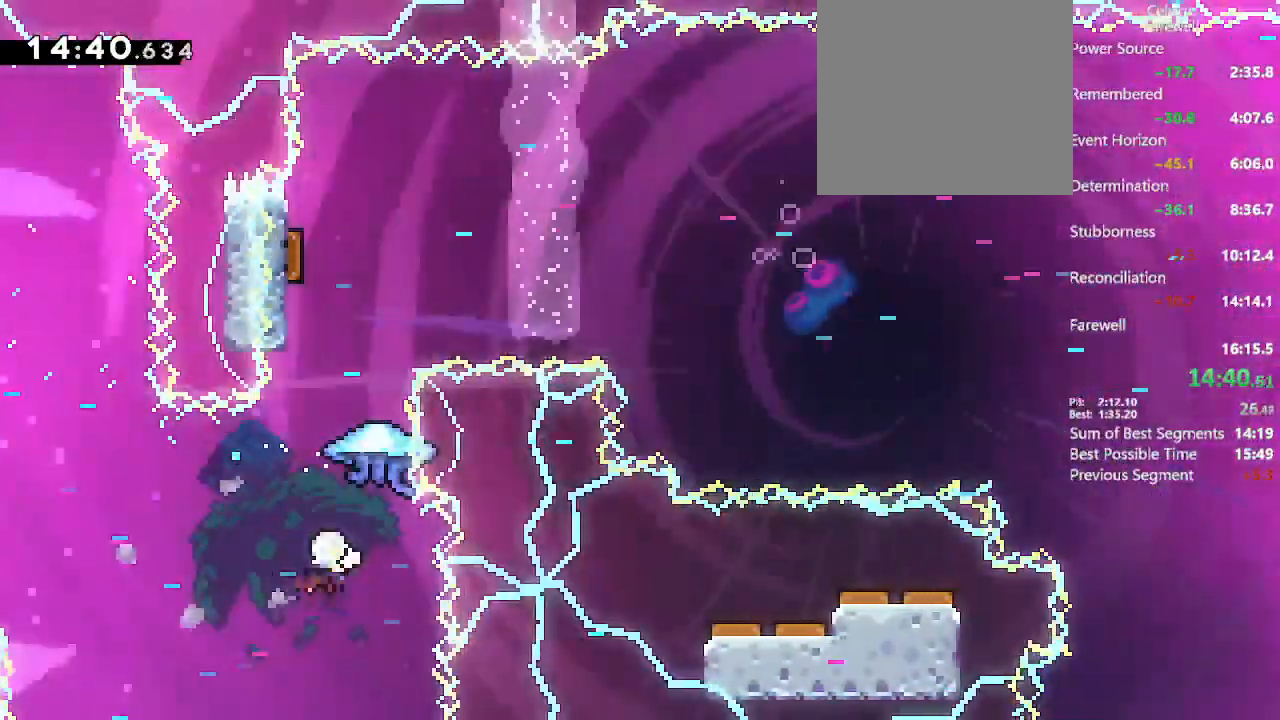
{"dt_ms": 500, "buttons": ["X", "DPAD_UP"], "left_stick": "center", "right_stick": "center", "events": [[150, "X", "up"], [317, "X", "down"]]}
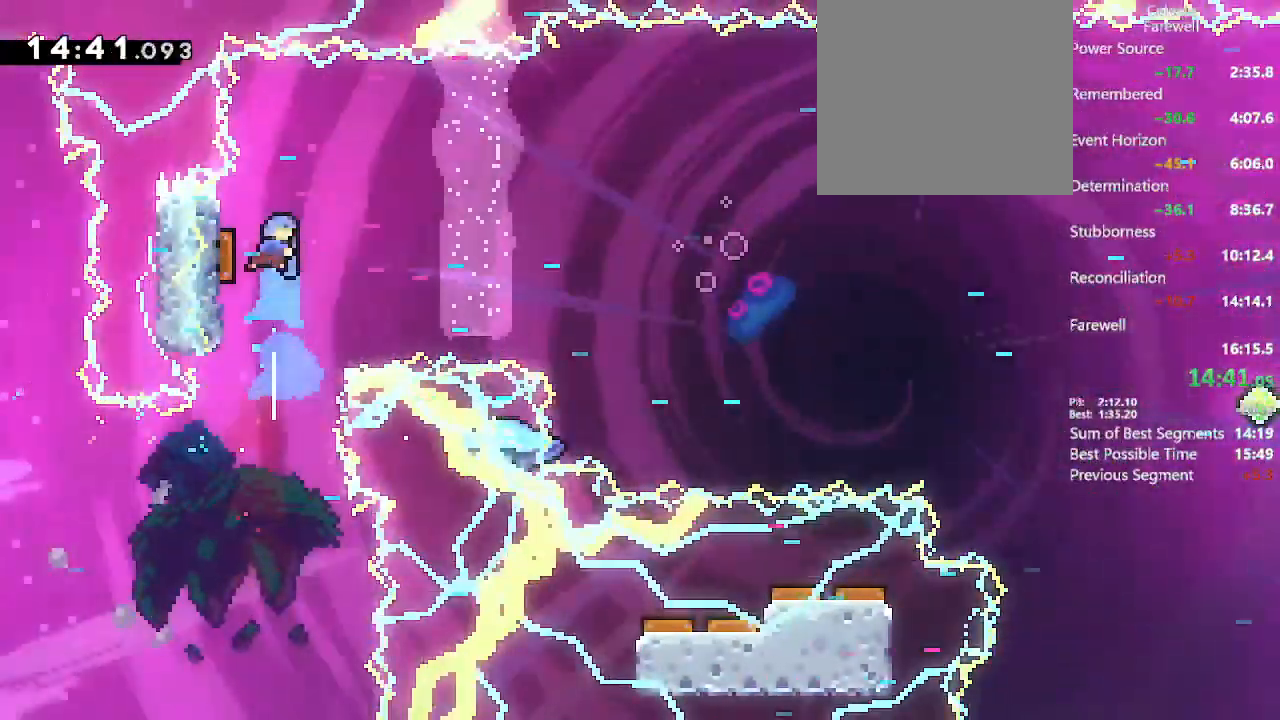
{"dt_ms": 500, "buttons": ["DPAD_UP", "DPAD_LEFT"], "left_stick": "center", "right_stick": "center", "events": [[133, "DPAD_UP", "up"], [167, "DPAD_LEFT", "down"], [167, "X", "up"], [433, "DPAD_UP", "down"]]}
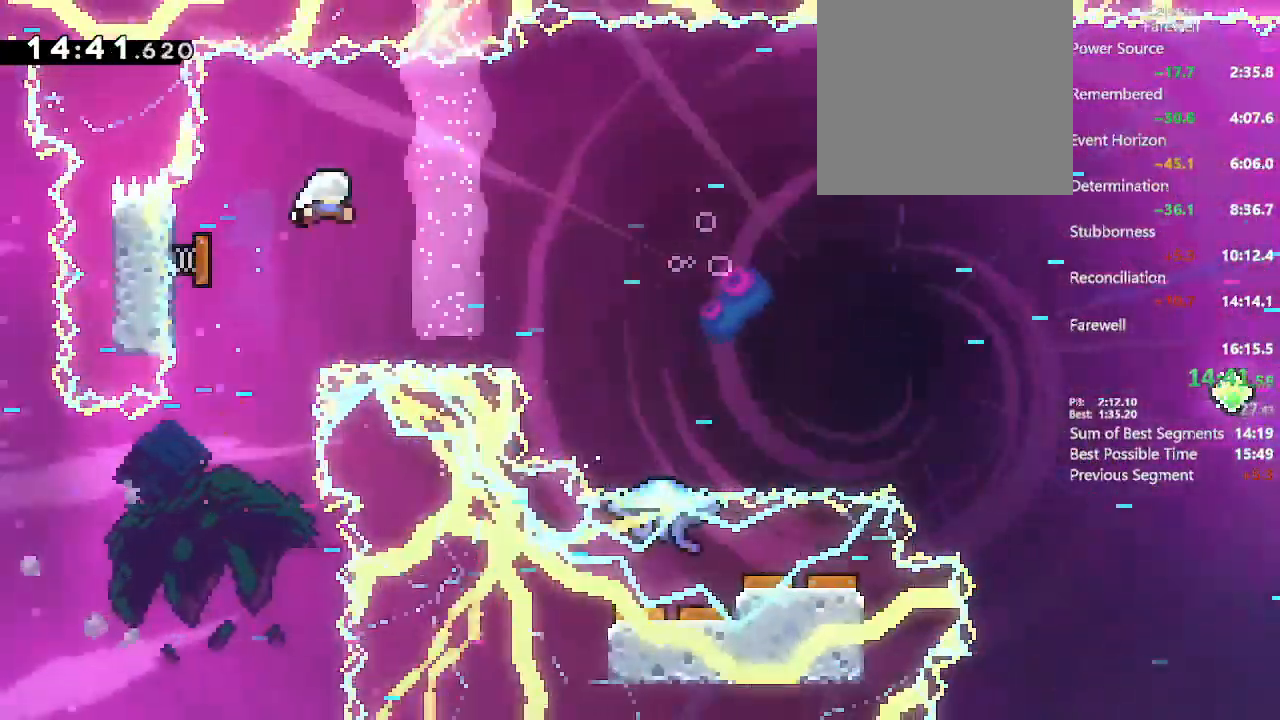
{"dt_ms": 500, "buttons": [], "left_stick": "center", "right_stick": "center", "events": [[183, "DPAD_UP", "up"], [233, "DPAD_LEFT", "up"]]}
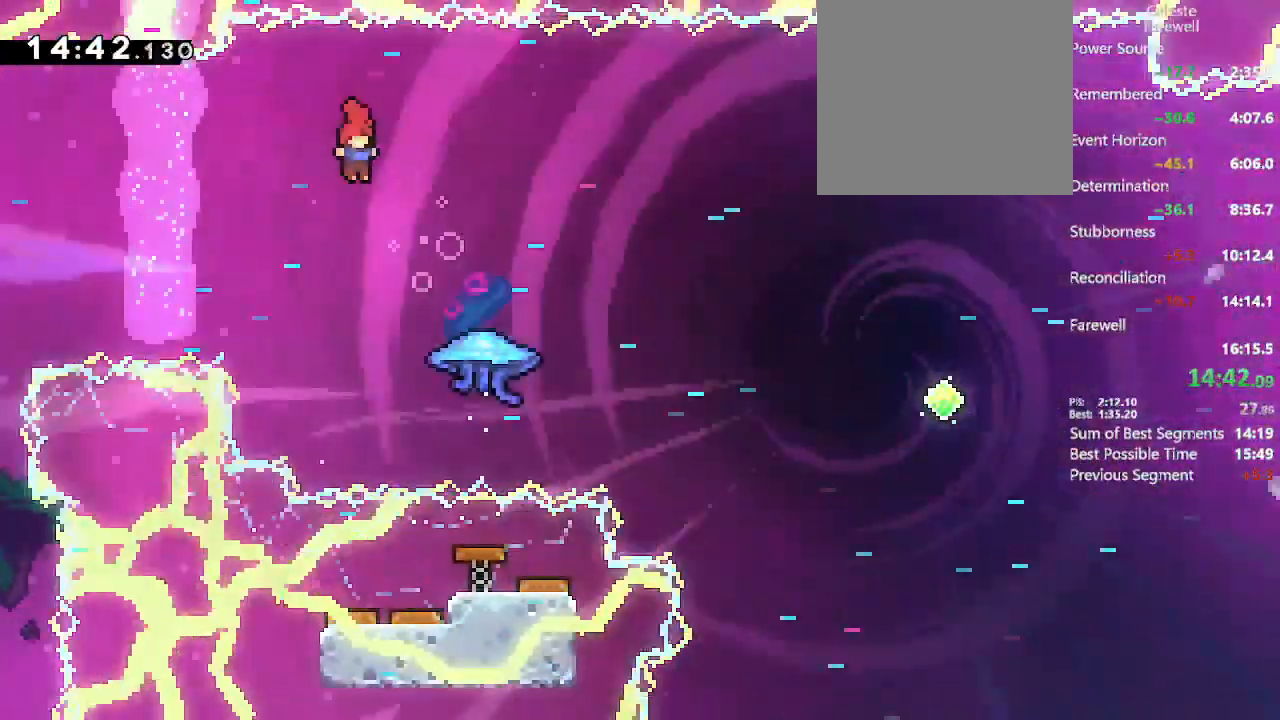
{"dt_ms": 500, "buttons": ["A", "L2", "DPAD_RIGHT"], "left_stick": "center", "right_stick": "center", "events": [[167, "DPAD_RIGHT", "down"], [217, "X", "down"], [283, "L2", "down"], [300, "X", "up"], [383, "A", "down"]]}
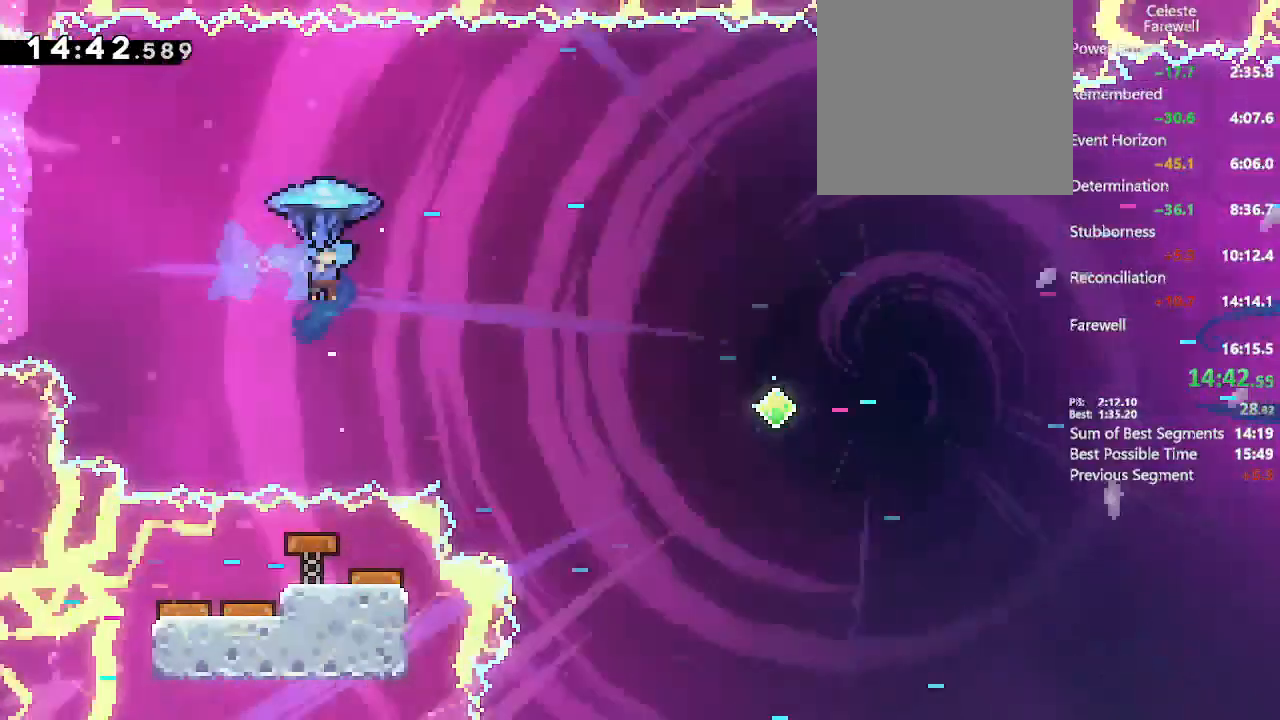
{"dt_ms": 500, "buttons": ["A", "L2", "DPAD_RIGHT"], "left_stick": "center", "right_stick": "center"}
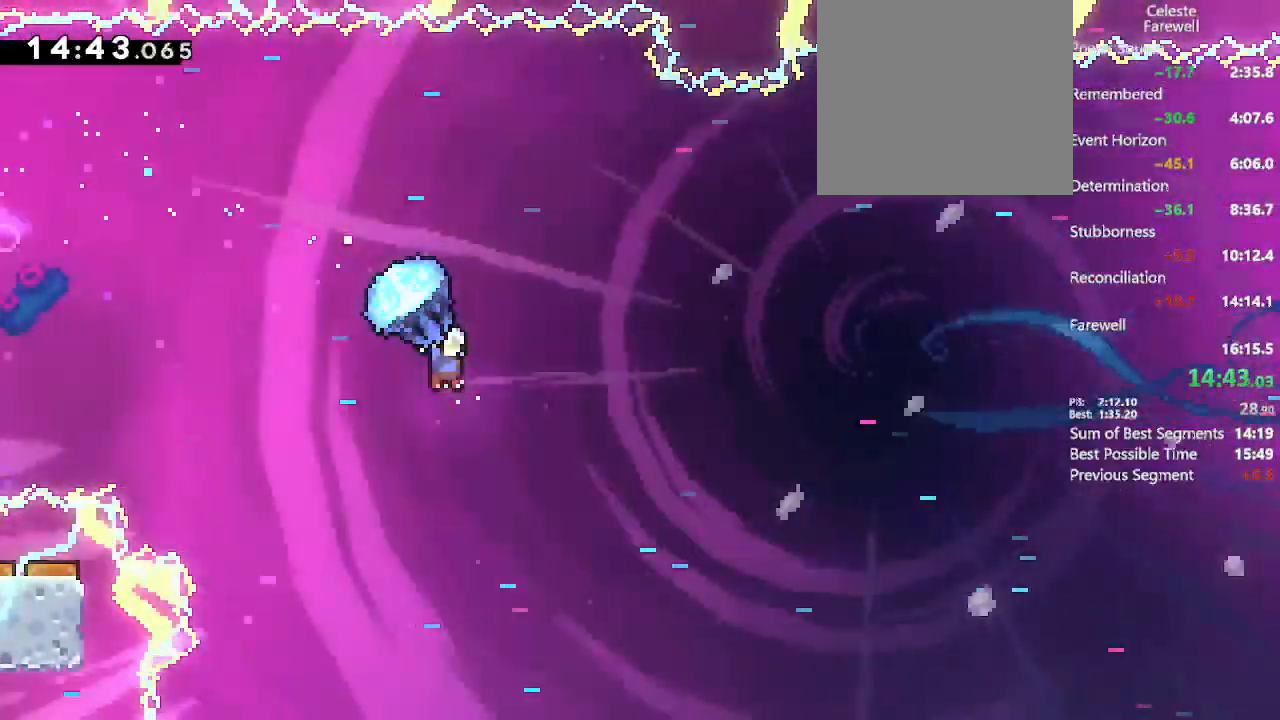
{"dt_ms": 500, "buttons": ["A", "L2", "DPAD_UP", "DPAD_RIGHT"], "left_stick": "center", "right_stick": "center", "events": [[50, "DPAD_UP", "down"]]}
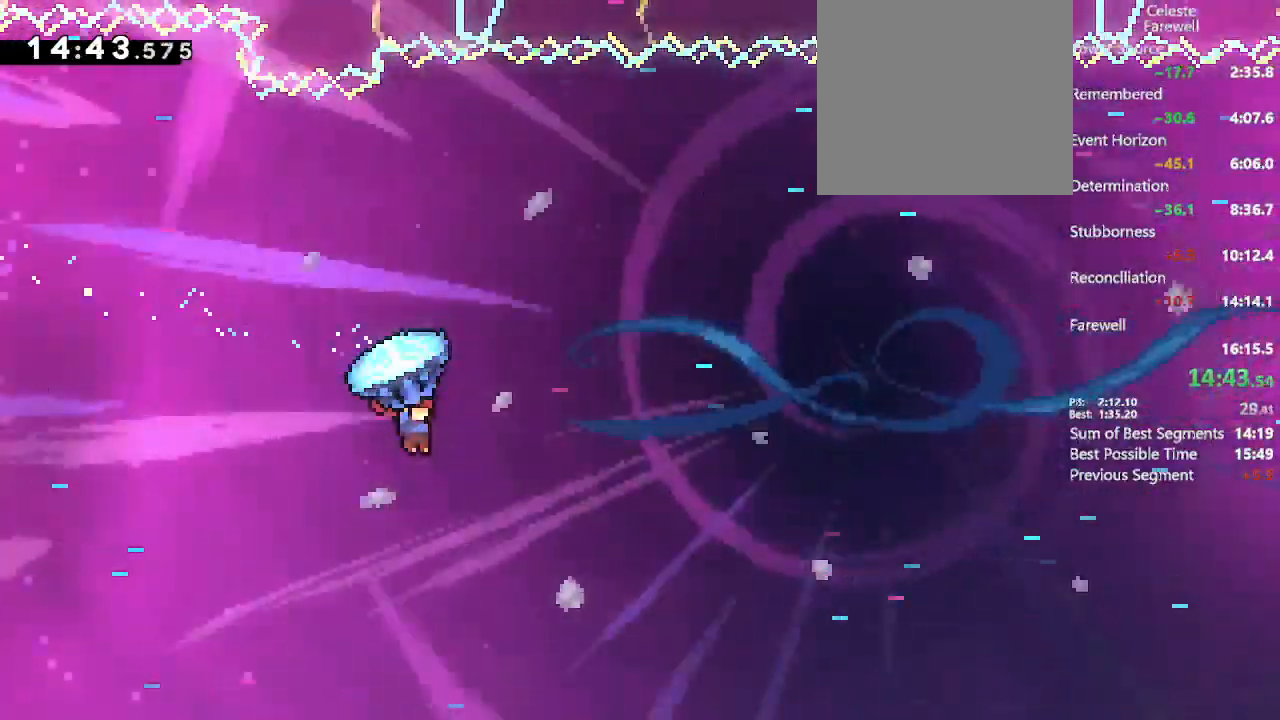
{"dt_ms": 500, "buttons": ["A", "L2", "DPAD_UP", "DPAD_RIGHT"], "left_stick": "center", "right_stick": "center", "events": []}
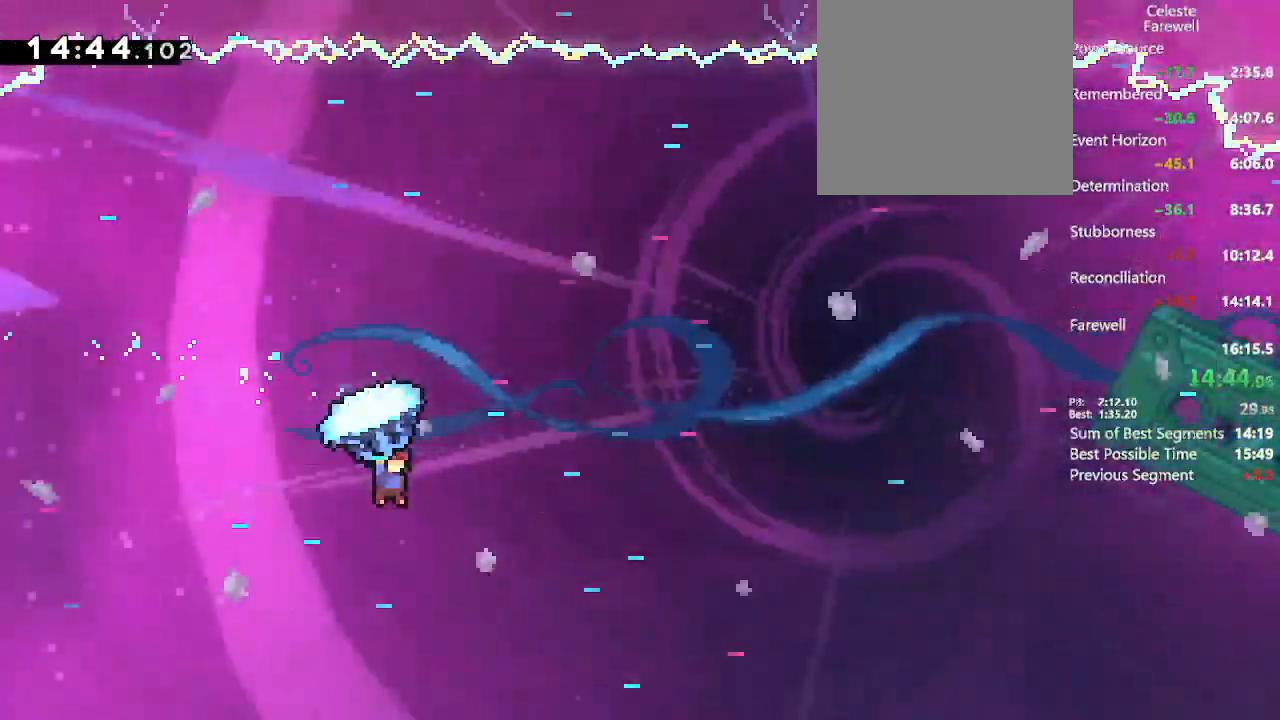
{"dt_ms": 500, "buttons": ["A", "L2", "DPAD_UP", "DPAD_RIGHT"], "left_stick": "center", "right_stick": "center", "events": []}
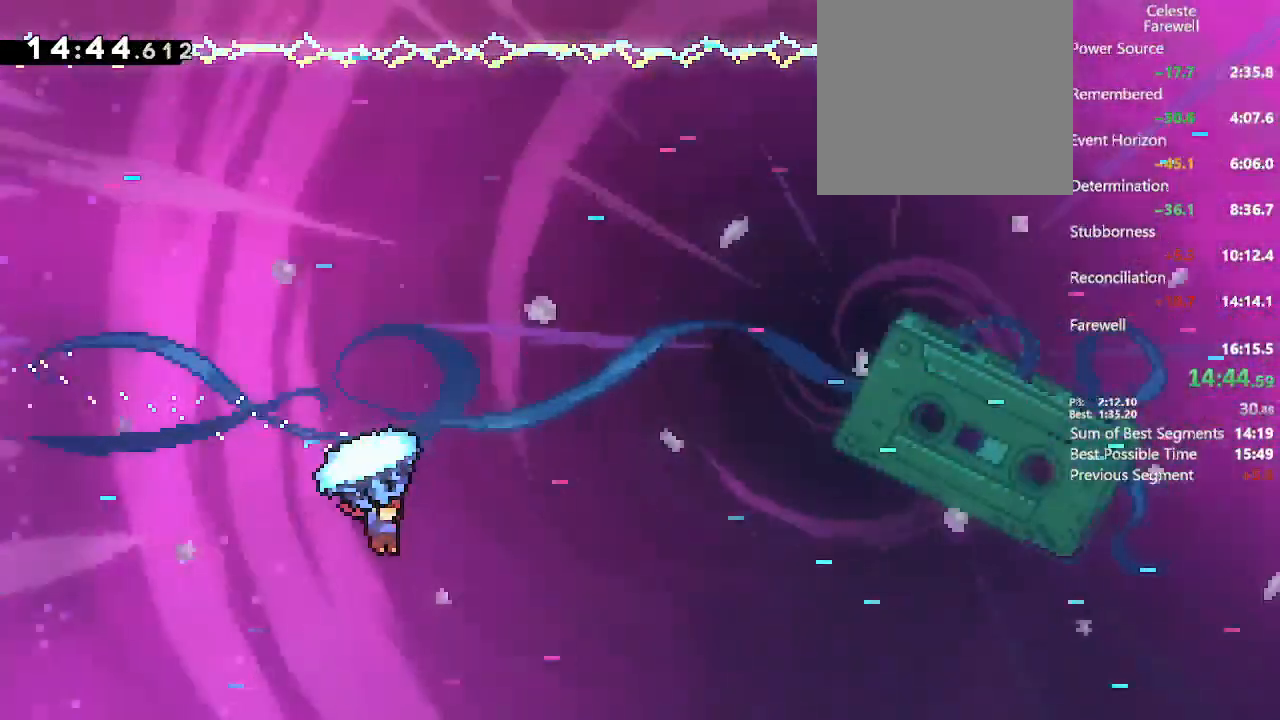
{"dt_ms": 500, "buttons": ["A", "X", "DPAD_UP", "DPAD_RIGHT"], "left_stick": "center", "right_stick": "center", "events": [[333, "L2", "up"], [483, "X", "down"]]}
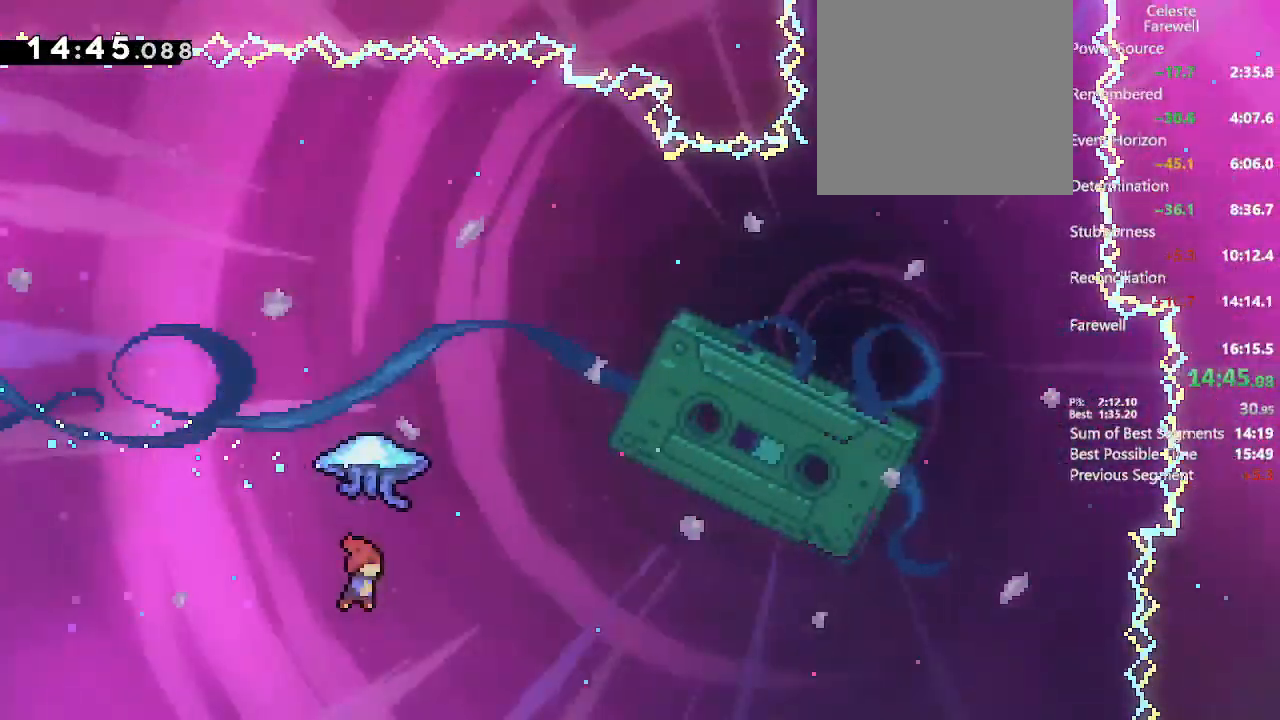
{"dt_ms": 500, "buttons": ["A", "L2", "DPAD_UP", "DPAD_RIGHT"], "left_stick": "center", "right_stick": "center", "events": [[67, "L2", "down"], [150, "X", "up"]]}
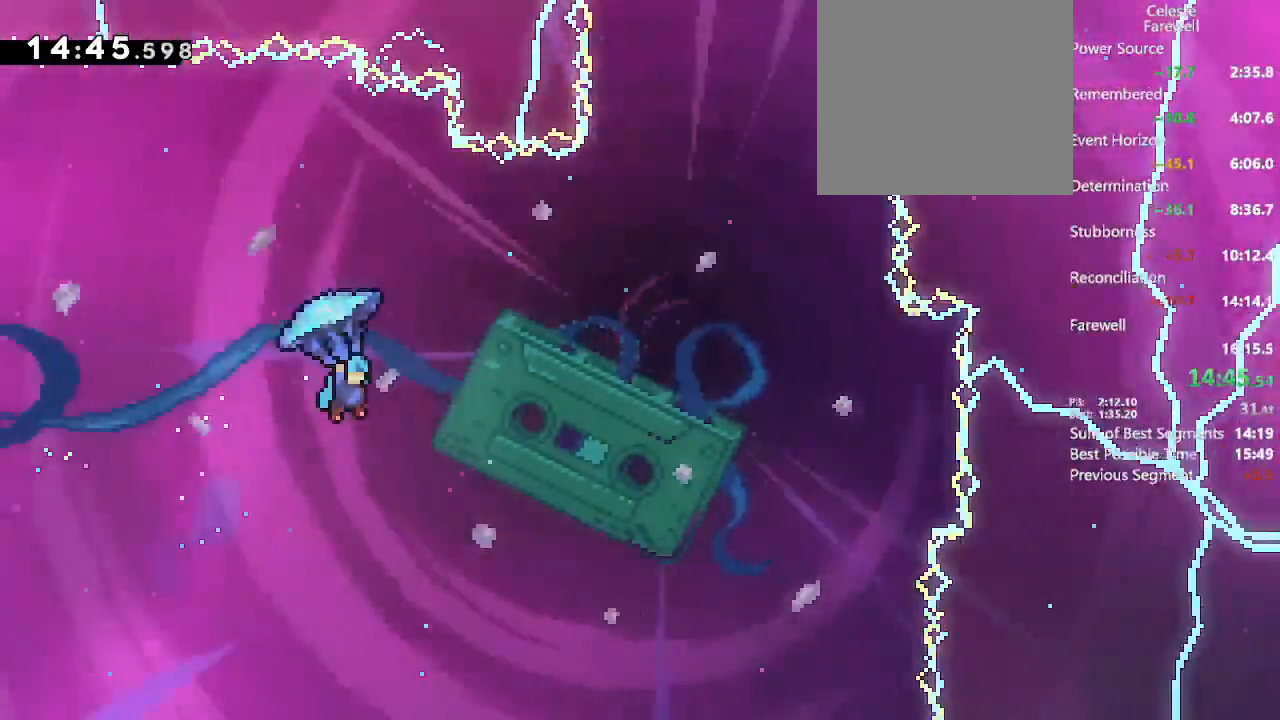
{"dt_ms": 500, "buttons": ["A", "L2", "DPAD_UP", "DPAD_RIGHT"], "left_stick": "center", "right_stick": "center", "events": []}
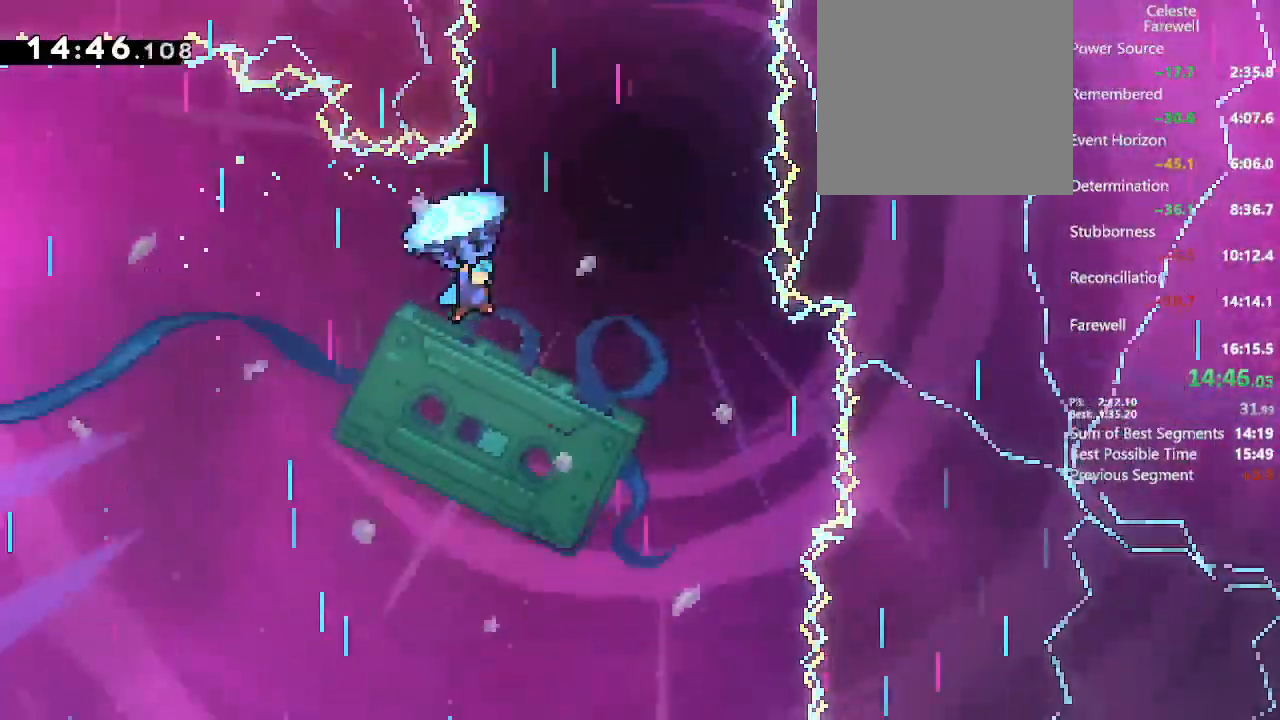
{"dt_ms": 500, "buttons": ["A", "L2", "DPAD_UP", "DPAD_RIGHT"], "left_stick": "center", "right_stick": "center", "events": [[150, "DPAD_RIGHT", "up"], [300, "DPAD_LEFT", "down"], [383, "DPAD_LEFT", "up"], [500, "DPAD_RIGHT", "down"]]}
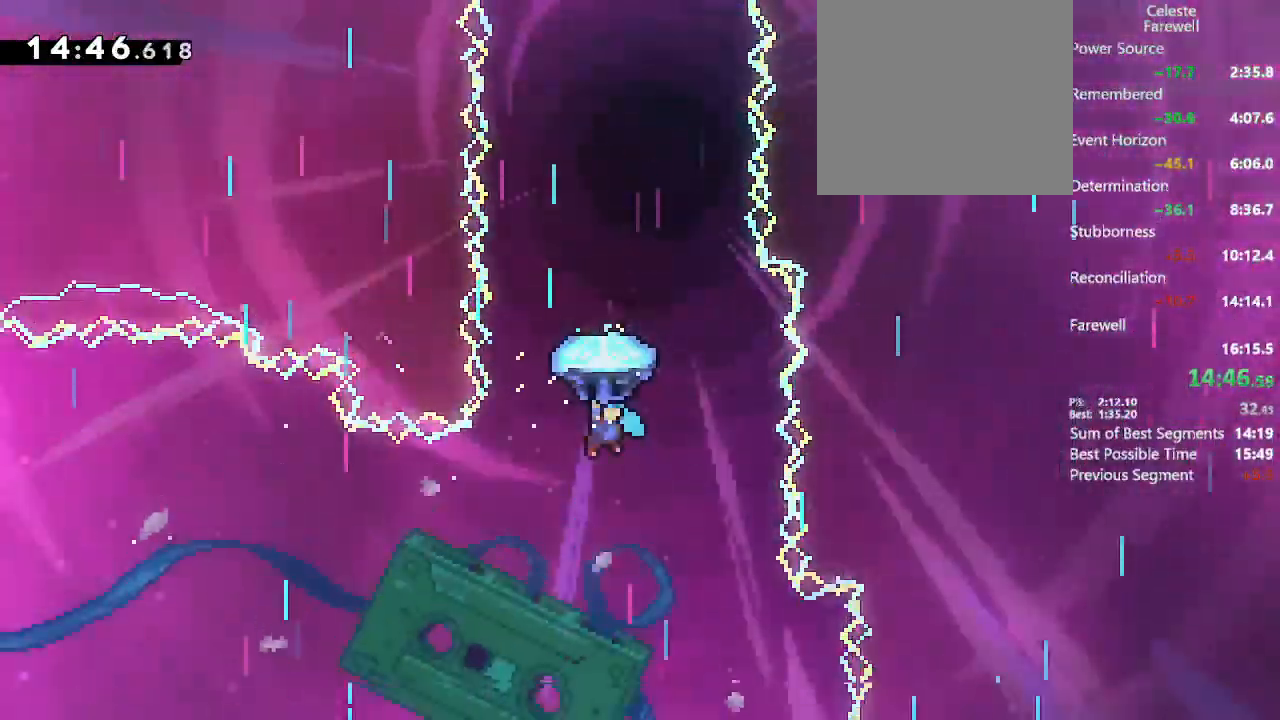
{"dt_ms": 500, "buttons": ["A", "L2", "DPAD_UP"], "left_stick": "center", "right_stick": "center"}
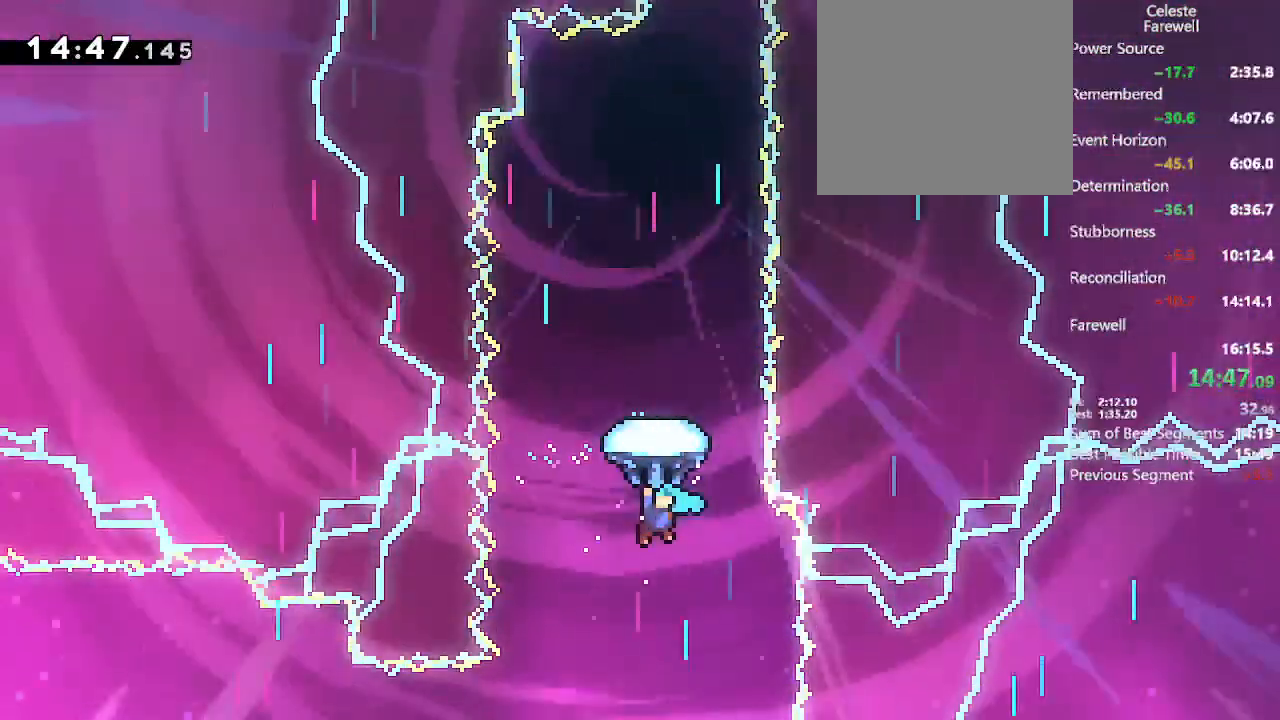
{"dt_ms": 500, "buttons": ["A", "L2", "DPAD_UP"], "left_stick": "right", "right_stick": "center"}
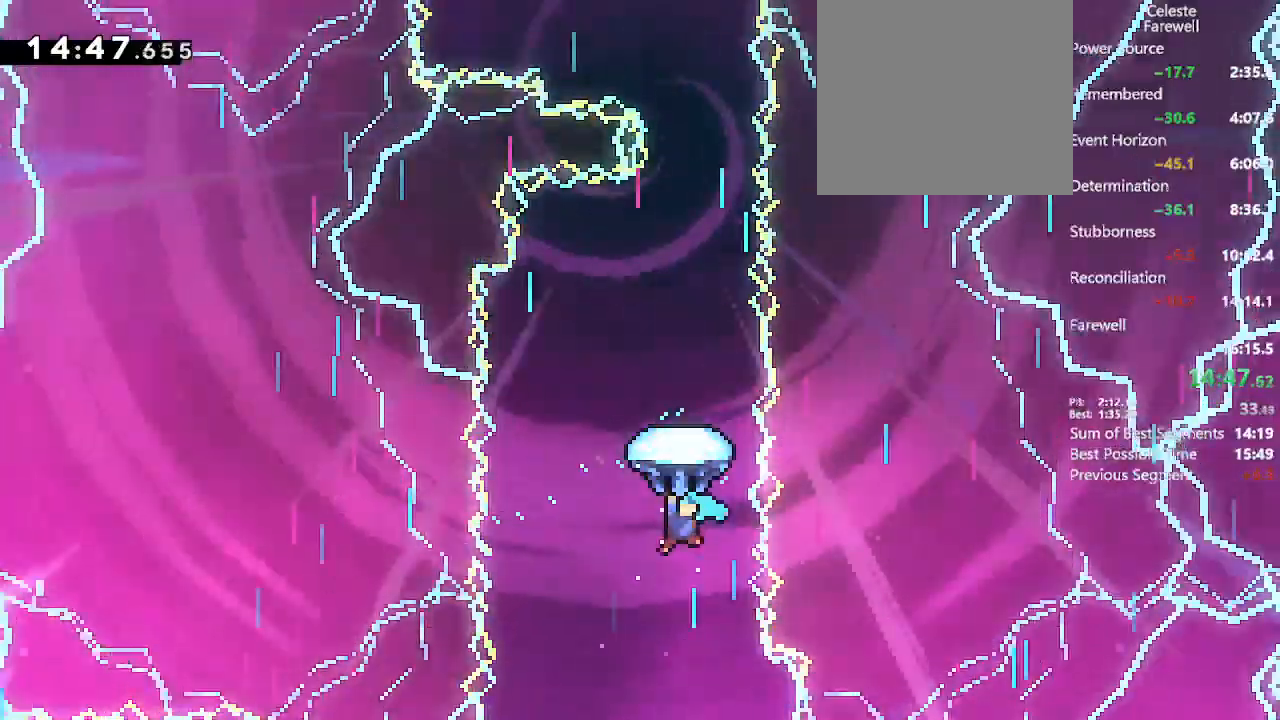
{"dt_ms": 1000, "buttons": ["A", "L2", "DPAD_UP"], "left_stick": "center", "right_stick": "center"}
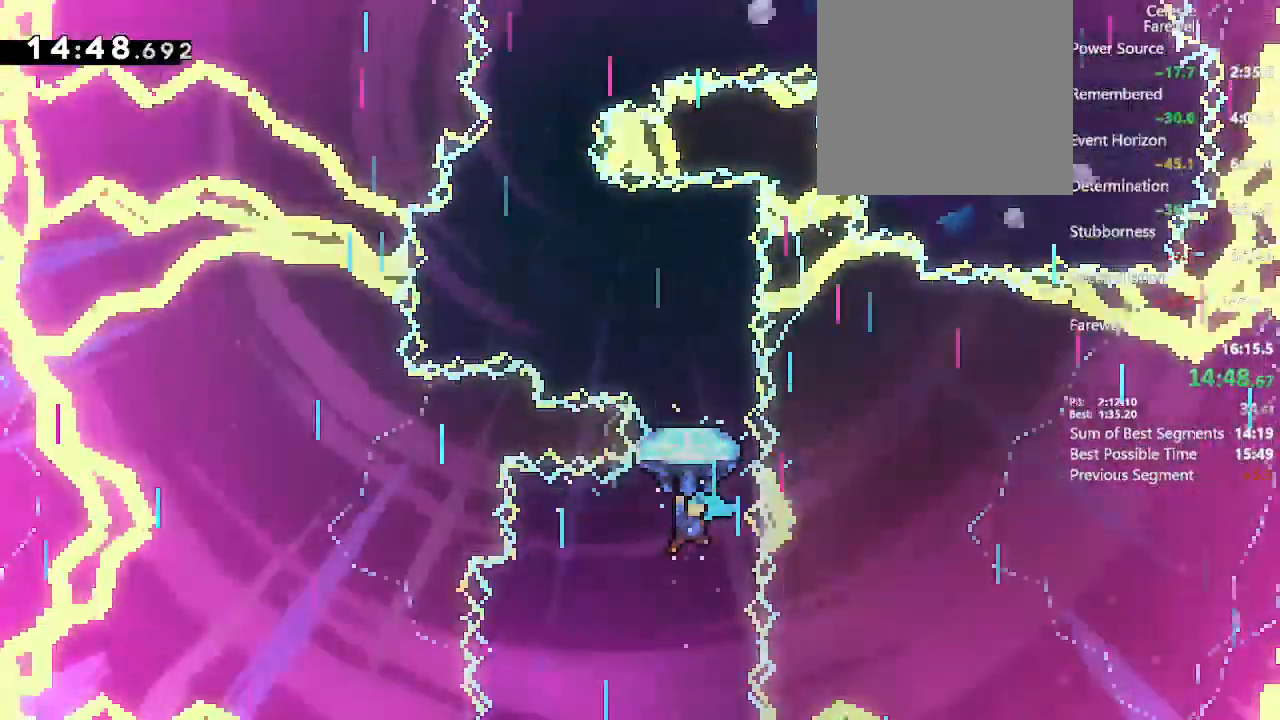
{"dt_ms": 1000, "buttons": ["L2", "DPAD_UP"], "left_stick": "center", "right_stick": "up-left"}
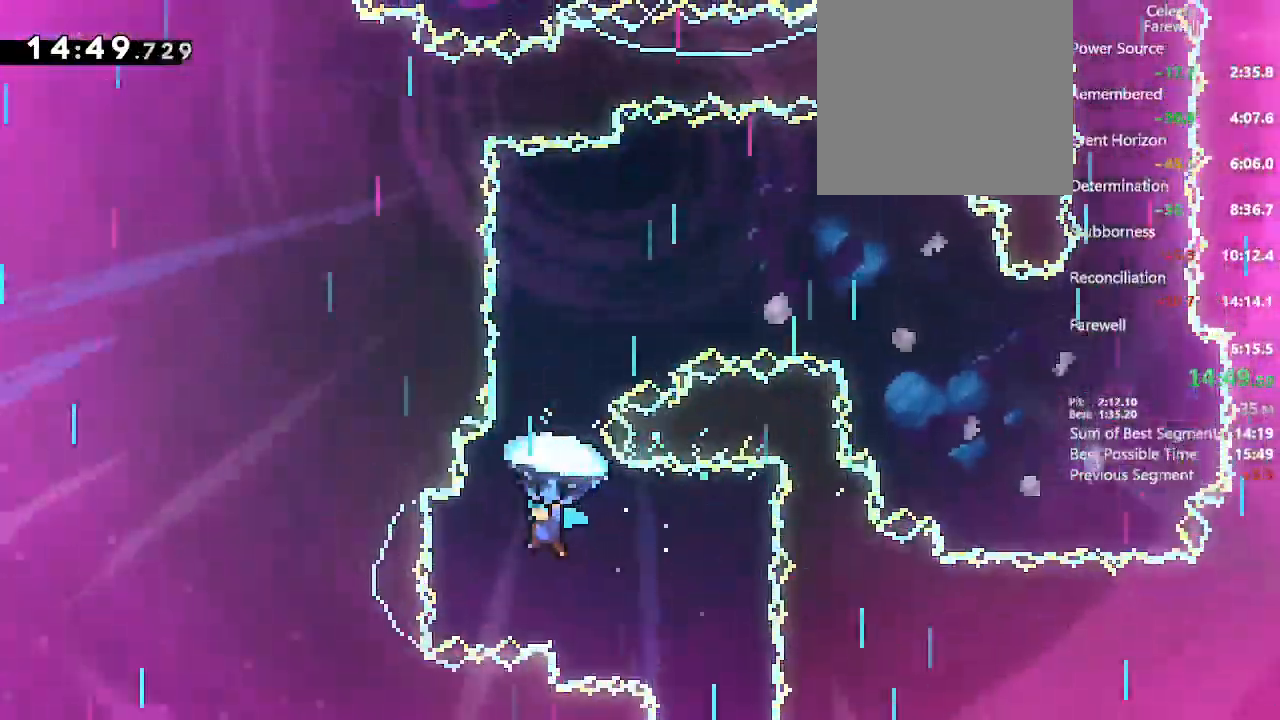
{"dt_ms": 1000, "buttons": ["L2", "DPAD_DOWN", "DPAD_RIGHT"], "left_stick": "center", "right_stick": "center"}
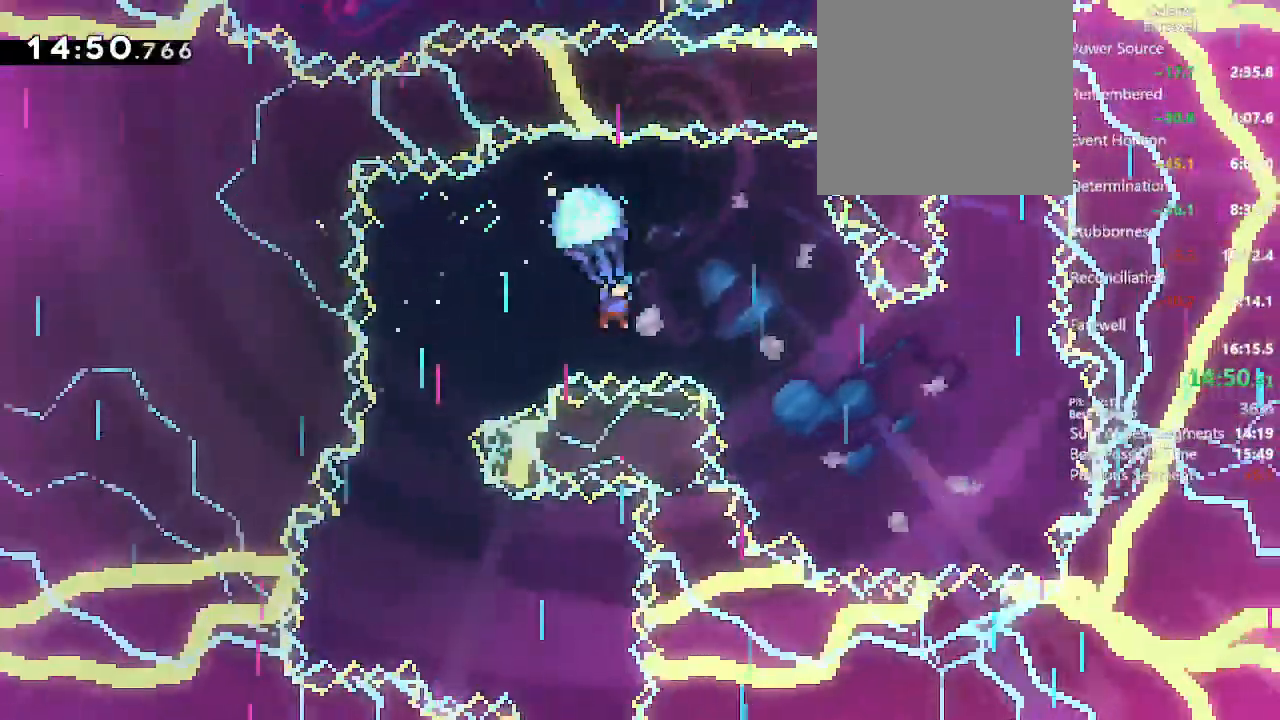
{"dt_ms": 500, "buttons": ["L2", "DPAD_RIGHT"], "left_stick": "center", "right_stick": "center", "events": [[383, "DPAD_DOWN", "up"]]}
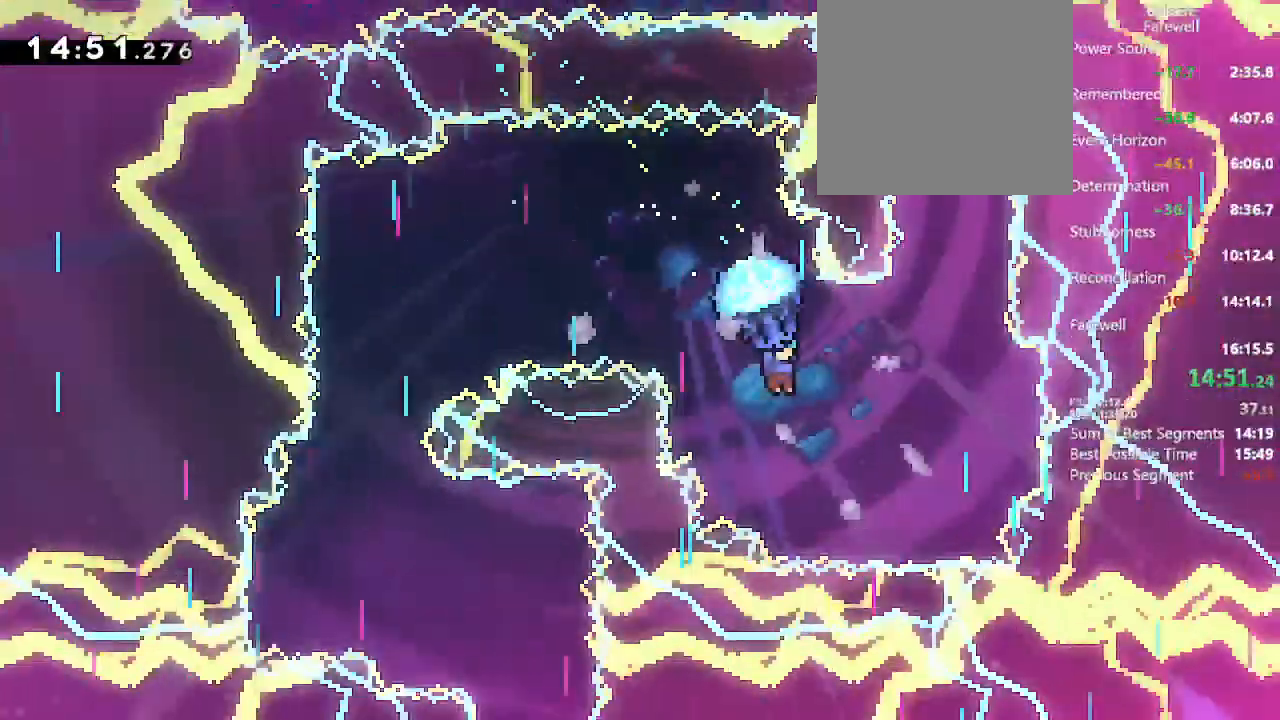
{"dt_ms": 500, "buttons": ["L2", "DPAD_UP"], "left_stick": "center", "right_stick": "center", "events": [[267, "DPAD_RIGHT", "up"], [267, "DPAD_UP", "down"]]}
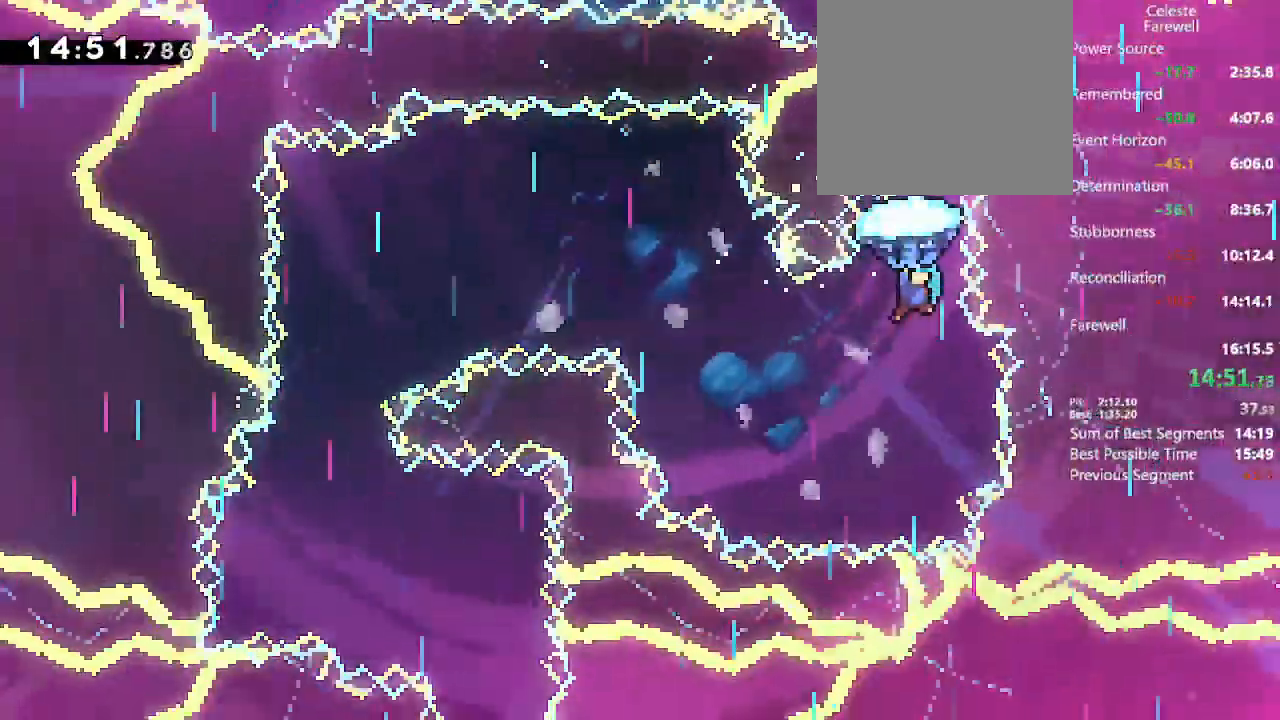
{"dt_ms": 1000, "buttons": ["L2", "DPAD_LEFT"], "left_stick": "center", "right_stick": "center"}
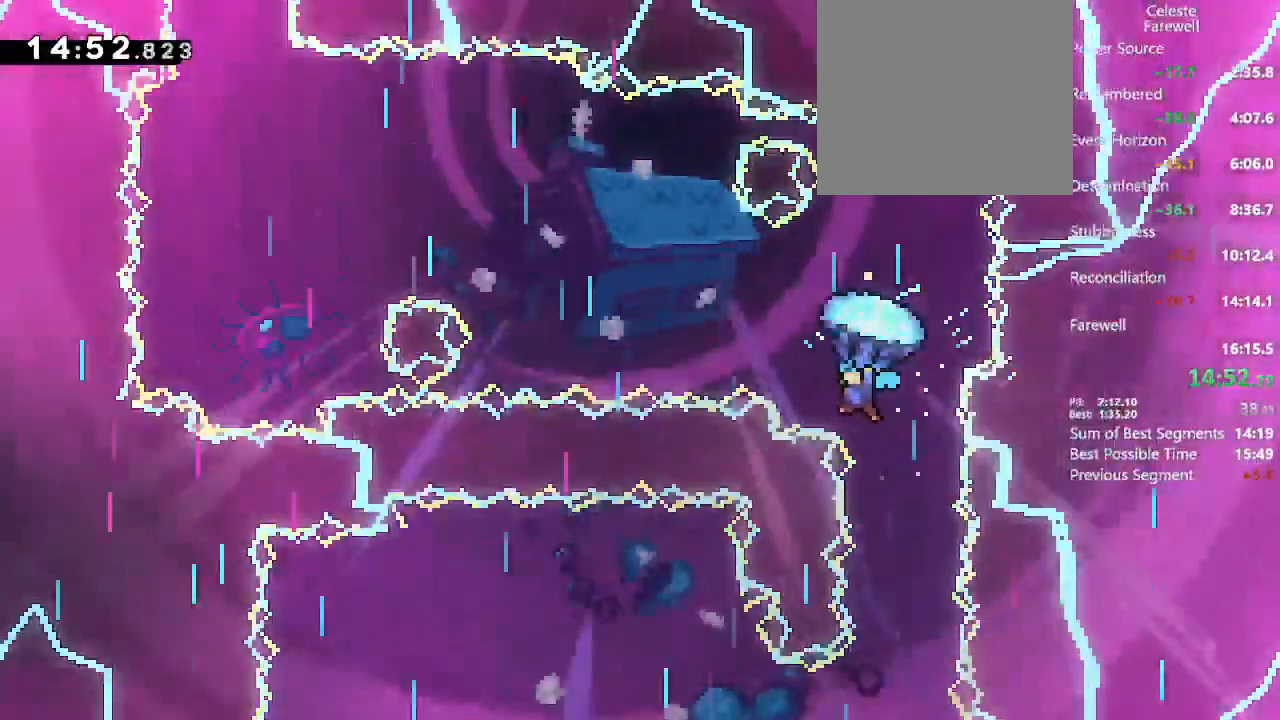
{"dt_ms": 500, "buttons": ["L2", "DPAD_LEFT"], "left_stick": "center", "right_stick": "center", "events": []}